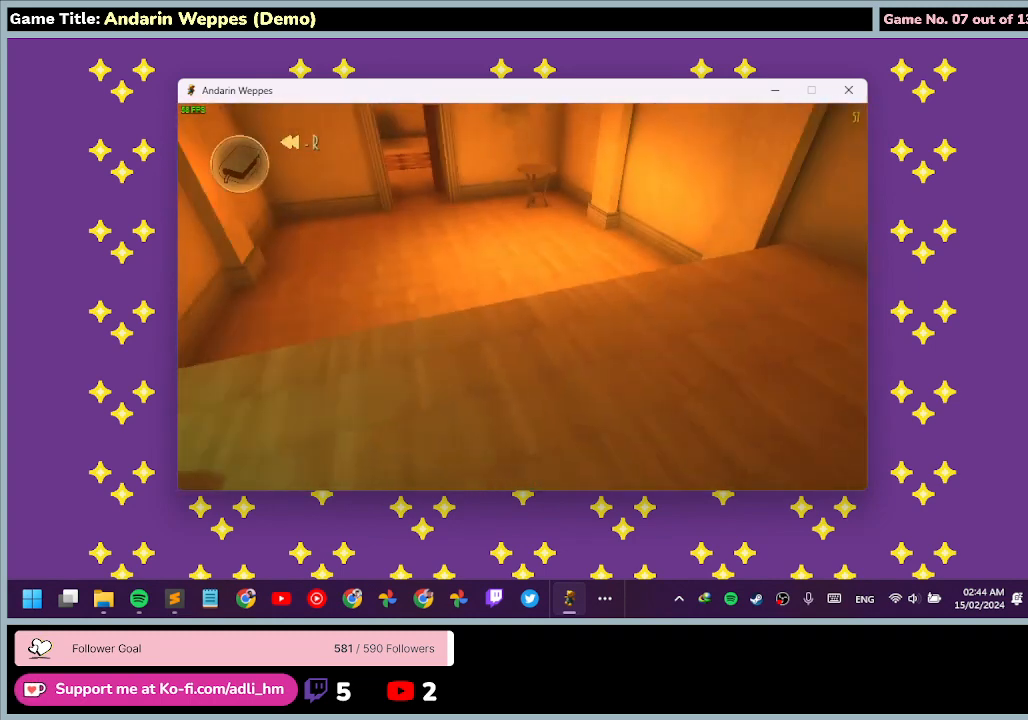
Gameplay with keyboard and mouse; each line is a JSON object with the keys and mouse buttons held at the frame after it. "events" lists presses ("down") and releases ("up") of "0", "1", "2", "3", "4", "5", "6", "7", "8", "9", "a", "alt", "b", "c", "caps_lock", "ctrl", "d", "down", "e", "escape", "f", "f1", "f2", "f3", "f4", "f5", "f6", "f7", "f8", "g", "h", "i", "j", "k", "l", "left", "m", "n", "o", "p", "q", "r", "return", "right", "s", "shift", "space", "t", "tab", "tilde", "u", "up", "v", "w", "x", "y", "z", "mouse_left", "mouse_wheel" and "mouse_right" between this image and that frame as [ms after this image, input, new state], when the widget could be followed in between. "mouse_left", "mouse_wheel", "mouse_right" = the "left", "wheel", "right" buttons of the "mouse" list. No other keys are recorded. "wheel" means that the mouse wheel is clicked or scrolled. Mouse movement is not recorded.
{"keys": [], "mouse": [], "events": []}
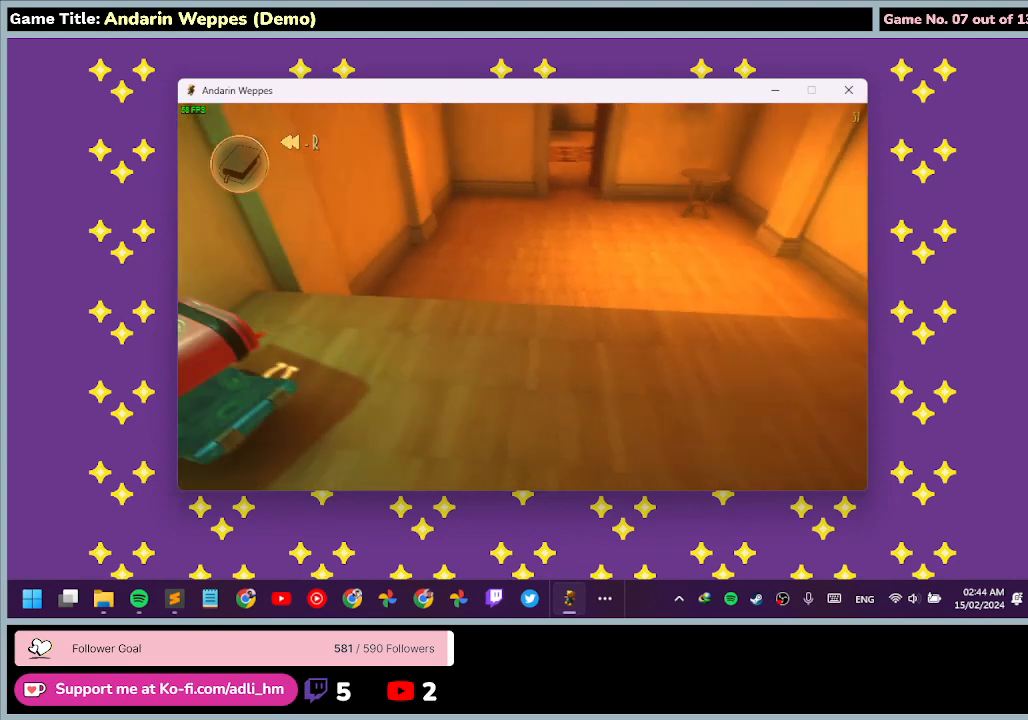
{"keys": [], "mouse": [], "events": []}
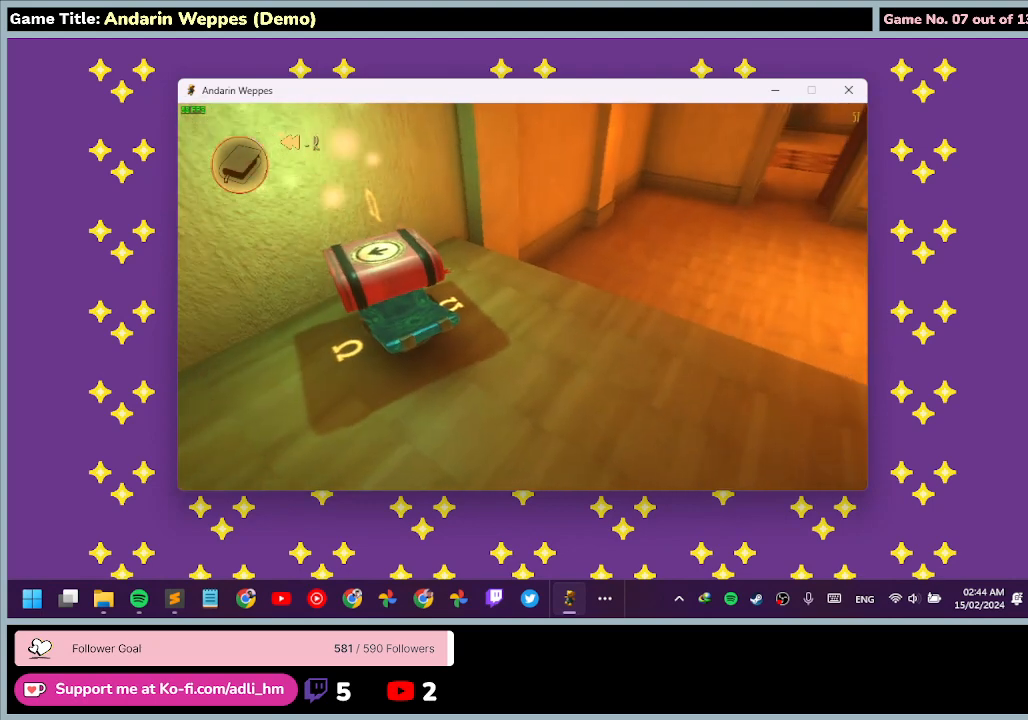
{"keys": ["w"], "mouse": [], "events": [[433, "w", "down"]]}
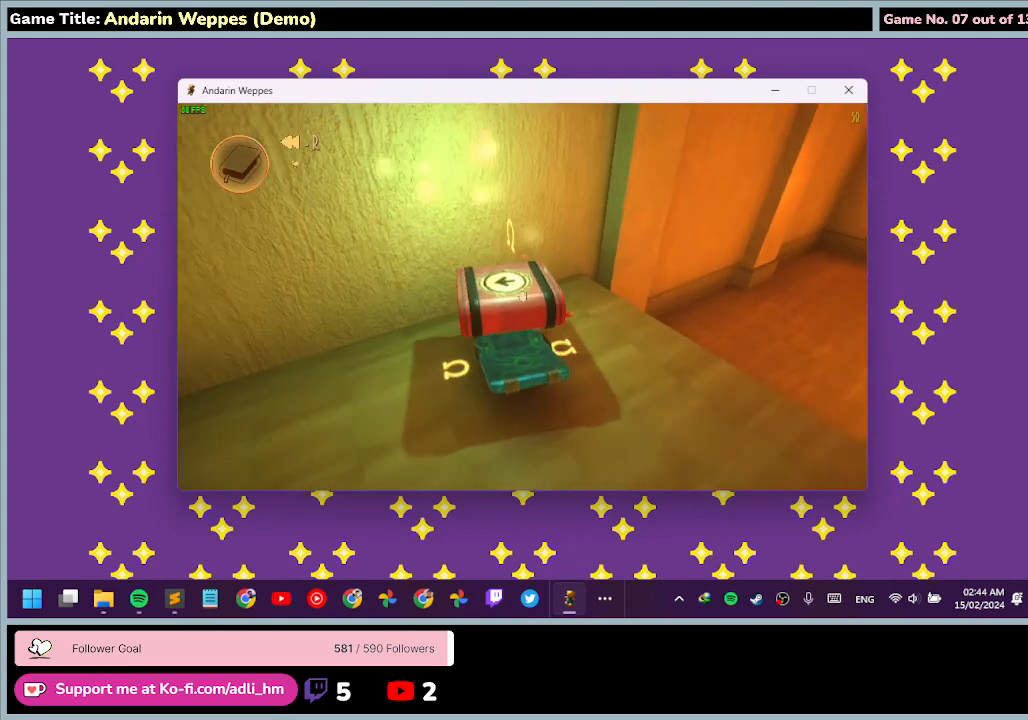
{"keys": [], "mouse": [], "events": [[367, "w", "up"]]}
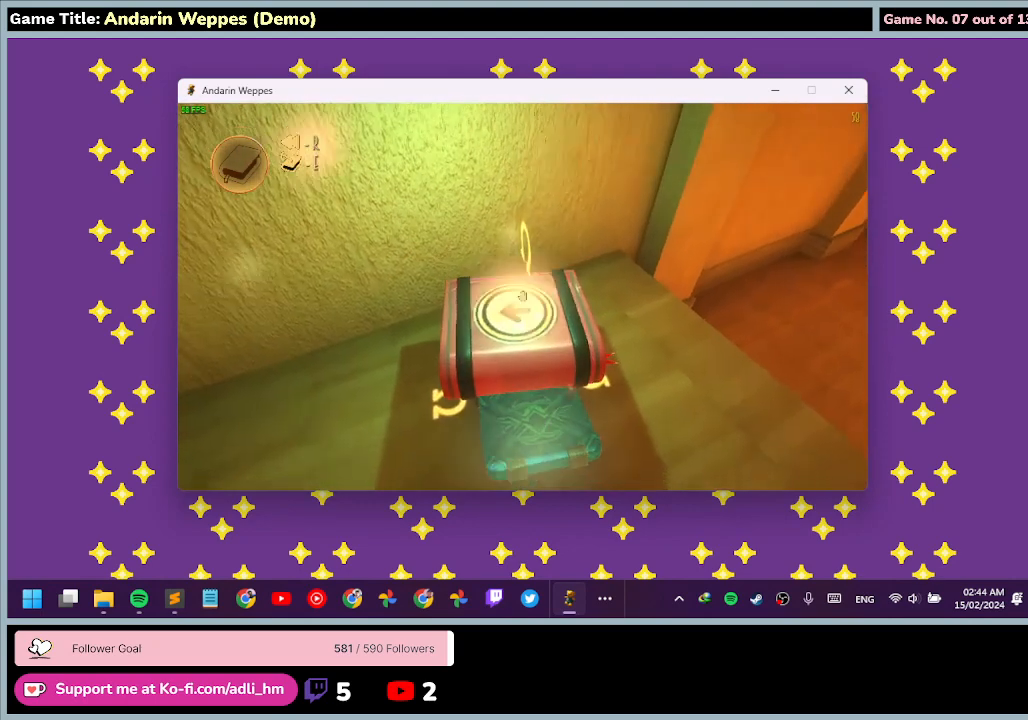
{"keys": [], "mouse": [], "events": [[133, "mouse_left", "down"], [433, "mouse_left", "up"]]}
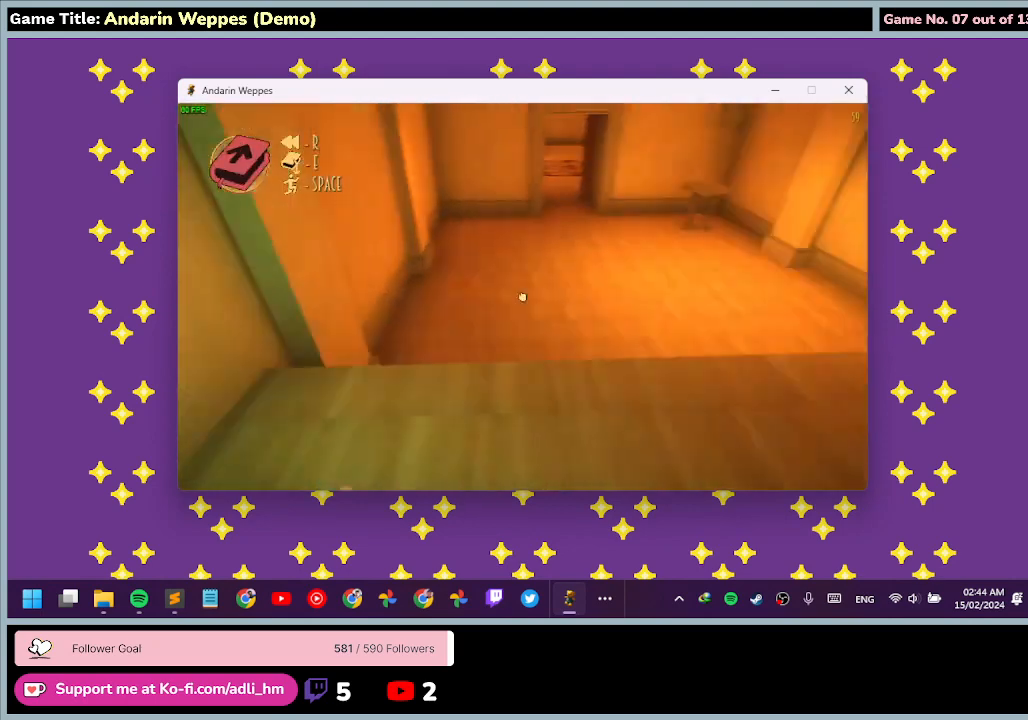
{"keys": ["w"], "mouse": [], "events": [[333, "w", "down"]]}
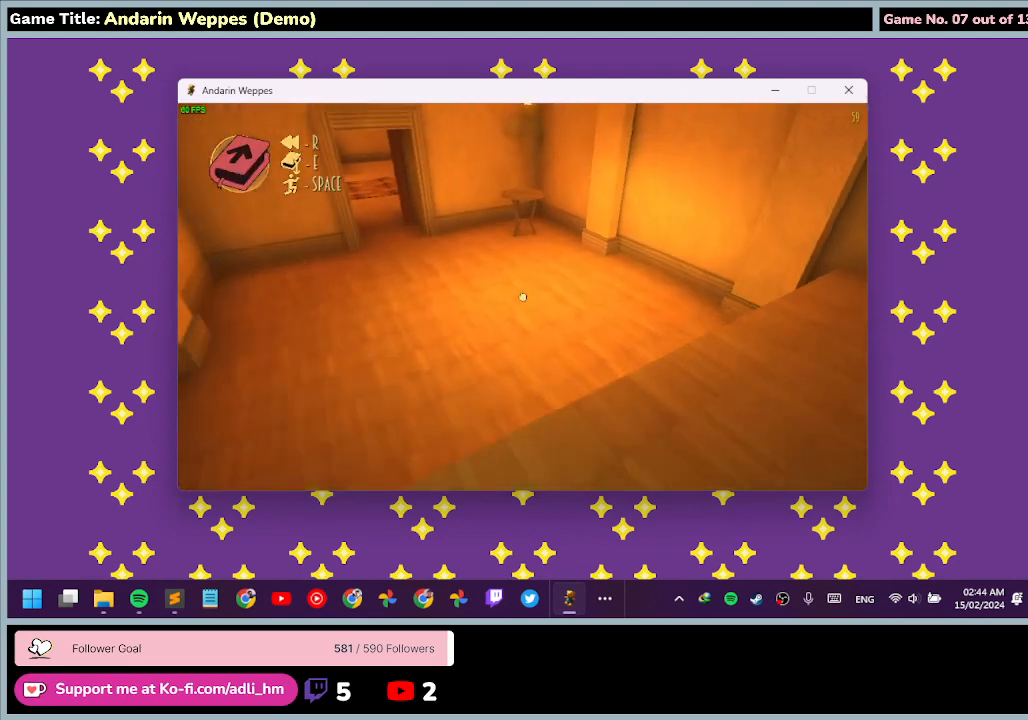
{"keys": ["w"], "mouse": [], "events": []}
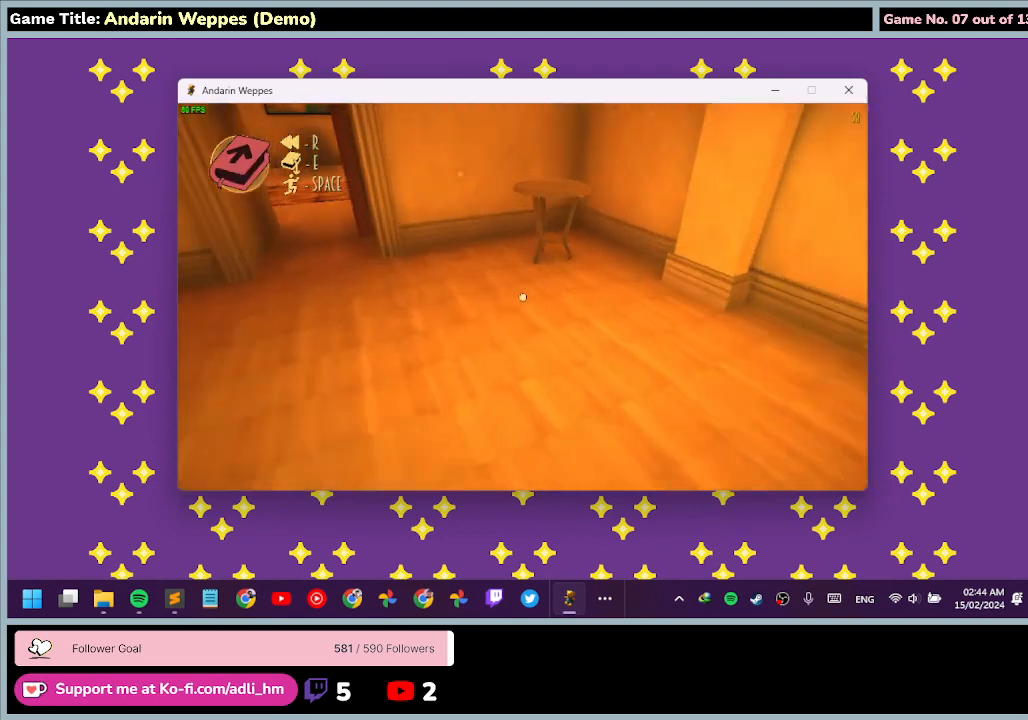
{"keys": ["w"], "mouse": [], "events": []}
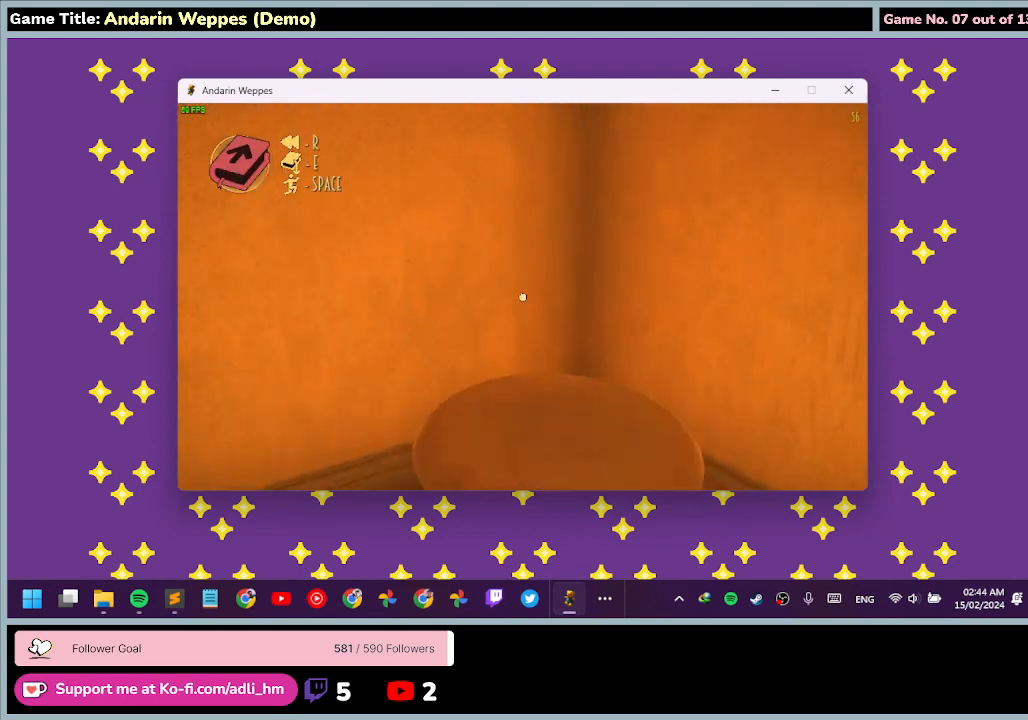
{"keys": [], "mouse": [], "events": [[233, "w", "up"]]}
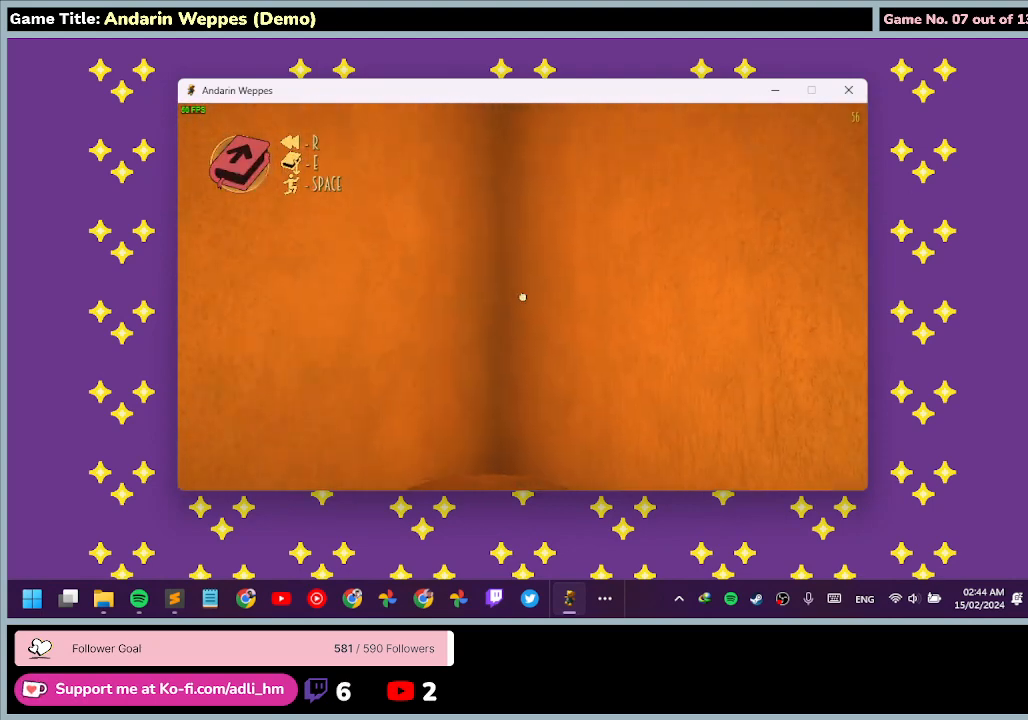
{"keys": [], "mouse": [], "events": []}
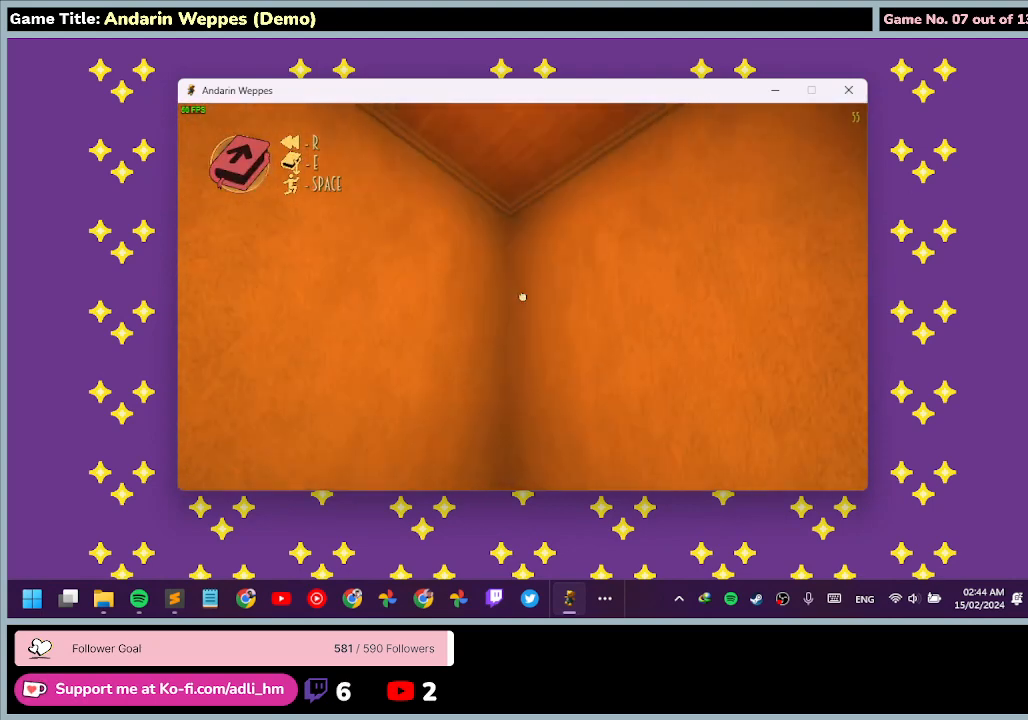
{"keys": [], "mouse": [], "events": []}
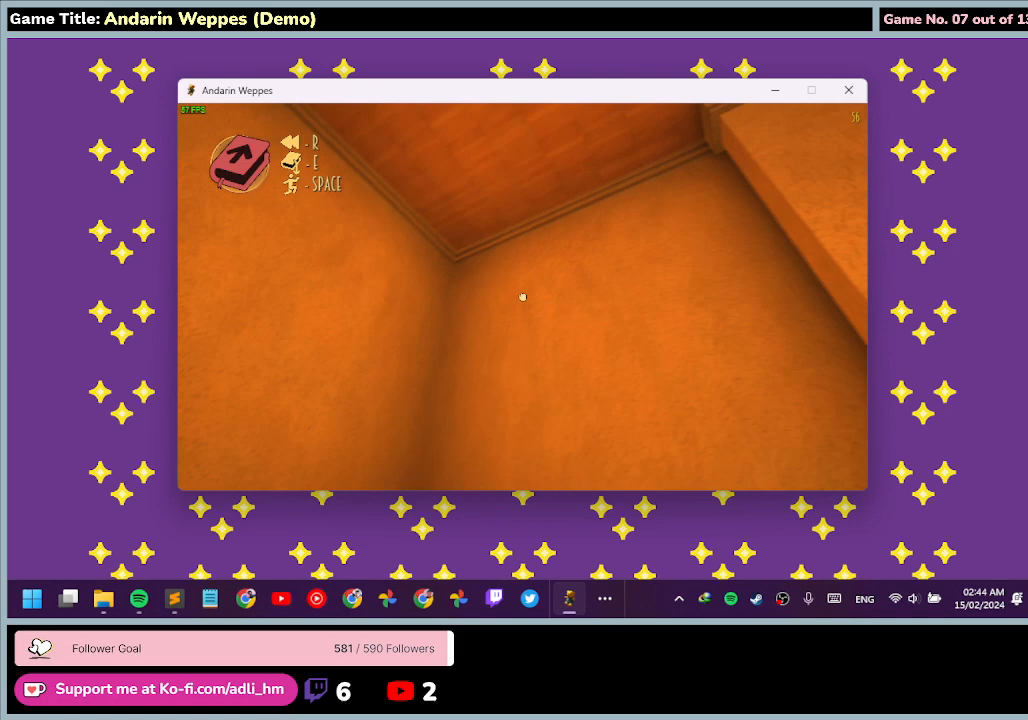
{"keys": [], "mouse": [], "events": []}
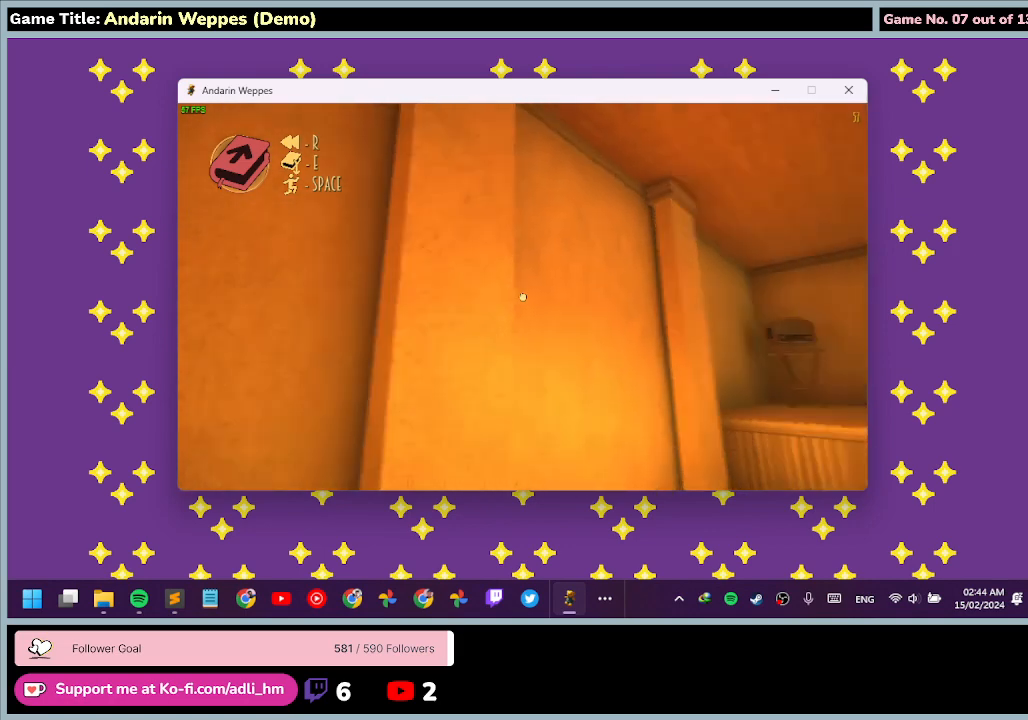
{"keys": [], "mouse": [], "events": []}
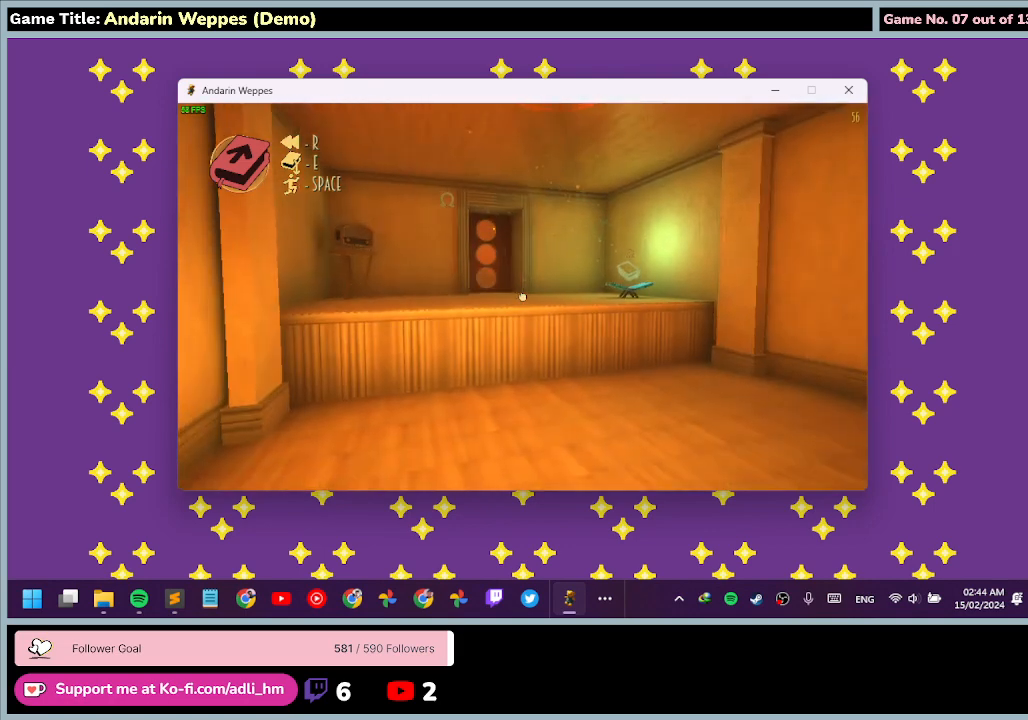
{"keys": ["w"], "mouse": [], "events": [[100, "w", "down"]]}
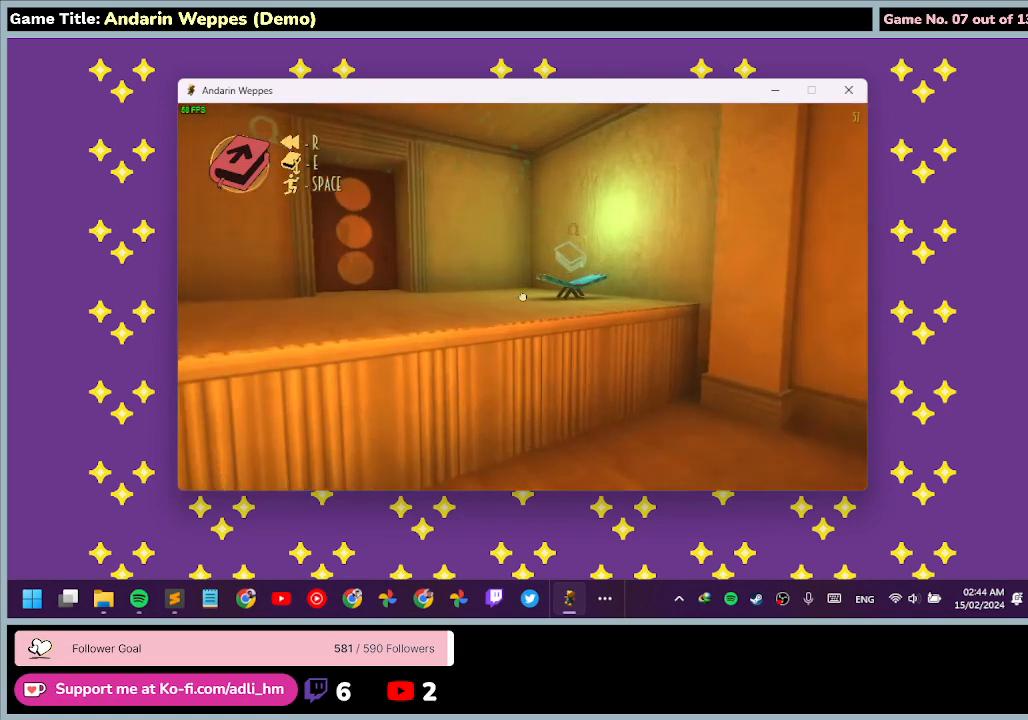
{"keys": ["w"], "mouse": [], "events": []}
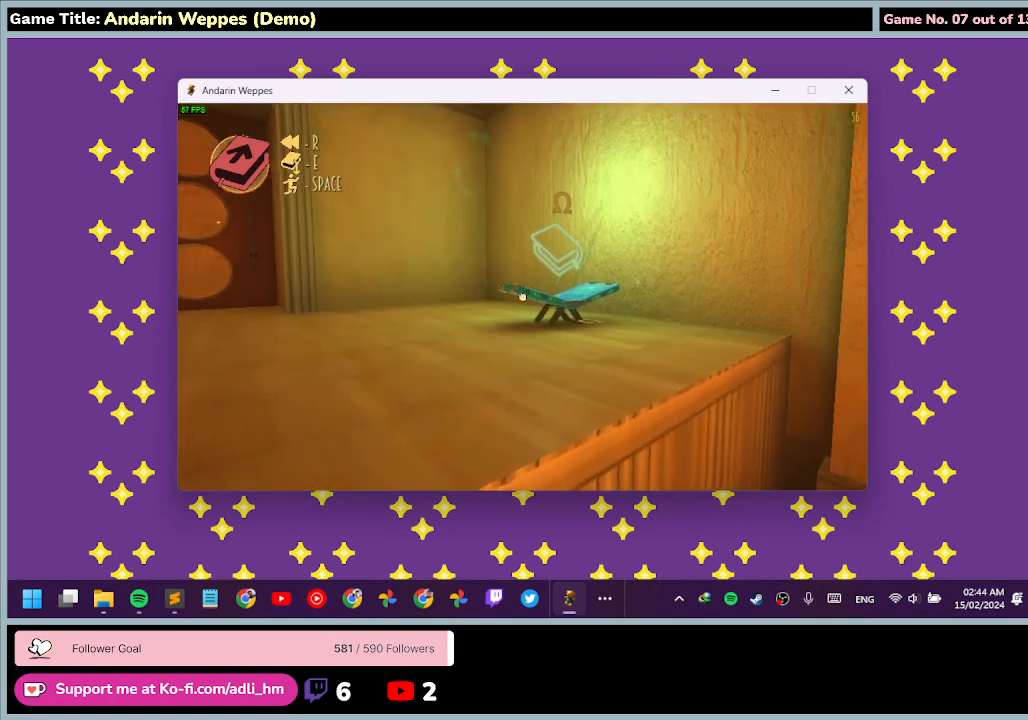
{"keys": ["w"], "mouse": [], "events": [[200, "w", "up"], [300, "w", "down"]]}
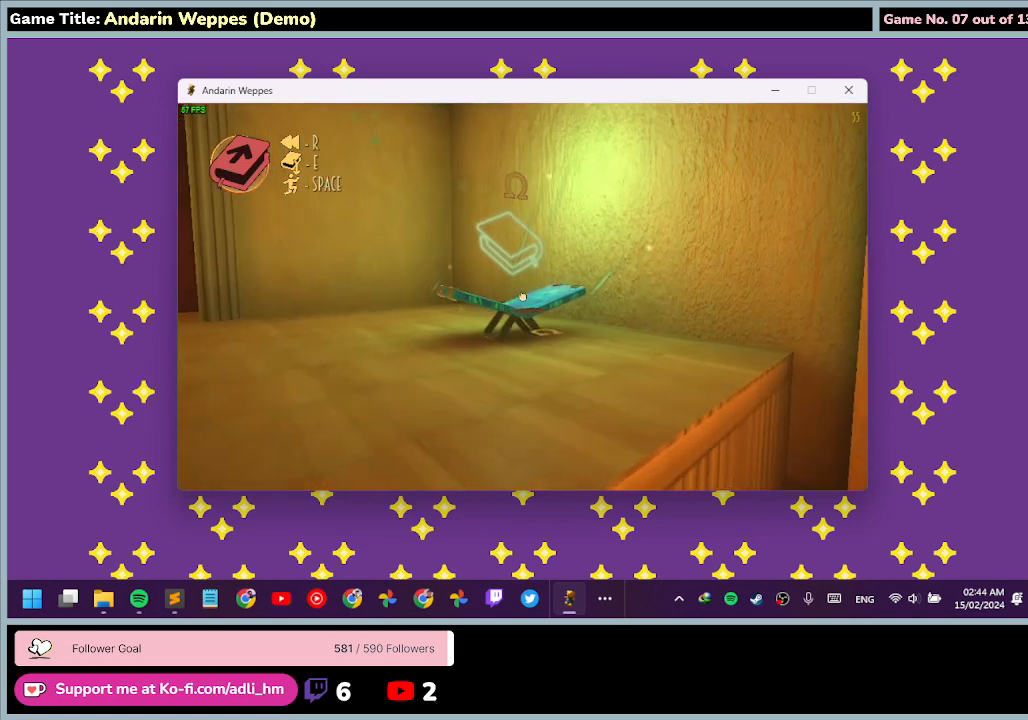
{"keys": [], "mouse": ["left"], "events": [[200, "mouse_left", "down"], [300, "w", "up"]]}
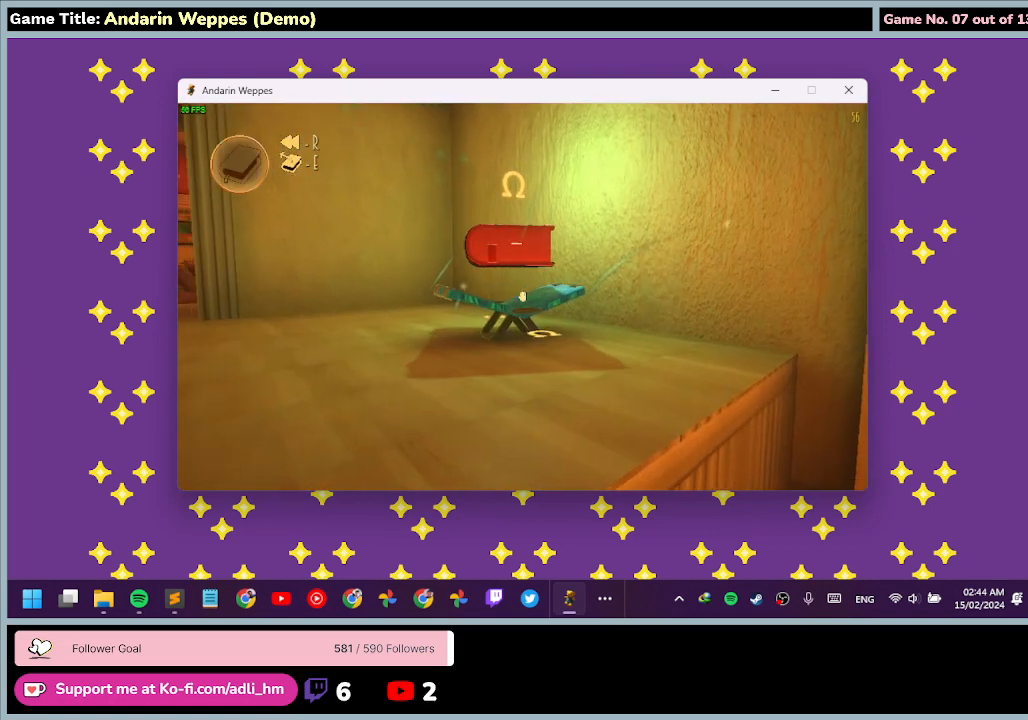
{"keys": [], "mouse": [], "events": [[67, "mouse_left", "up"]]}
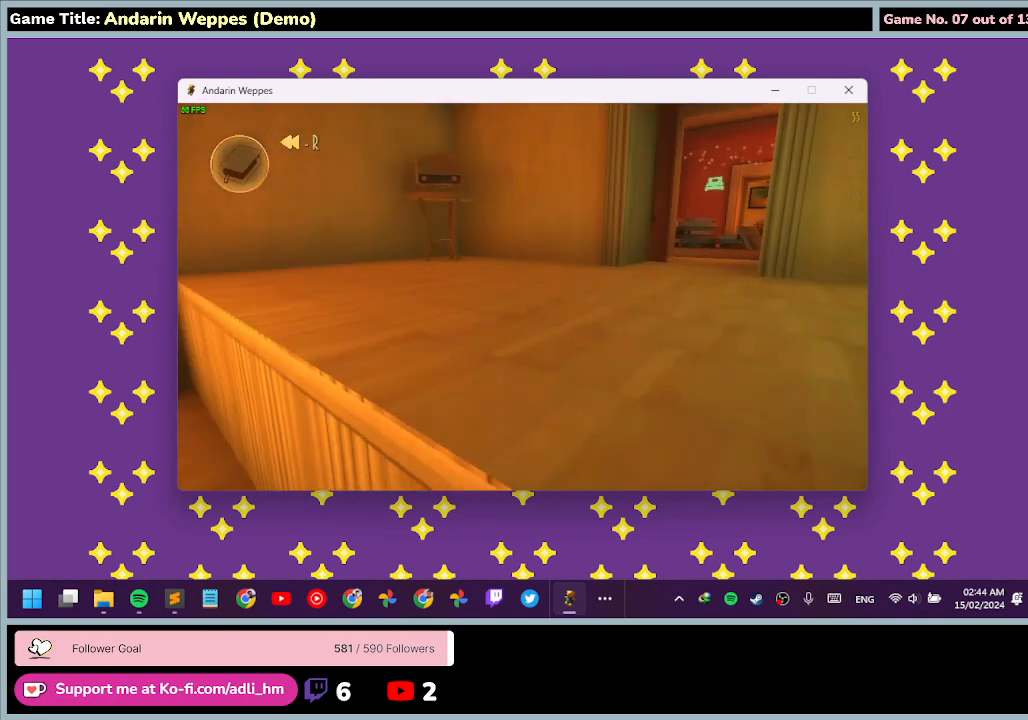
{"keys": ["space", "w"], "mouse": [], "events": [[100, "w", "down"], [167, "space", "down"]]}
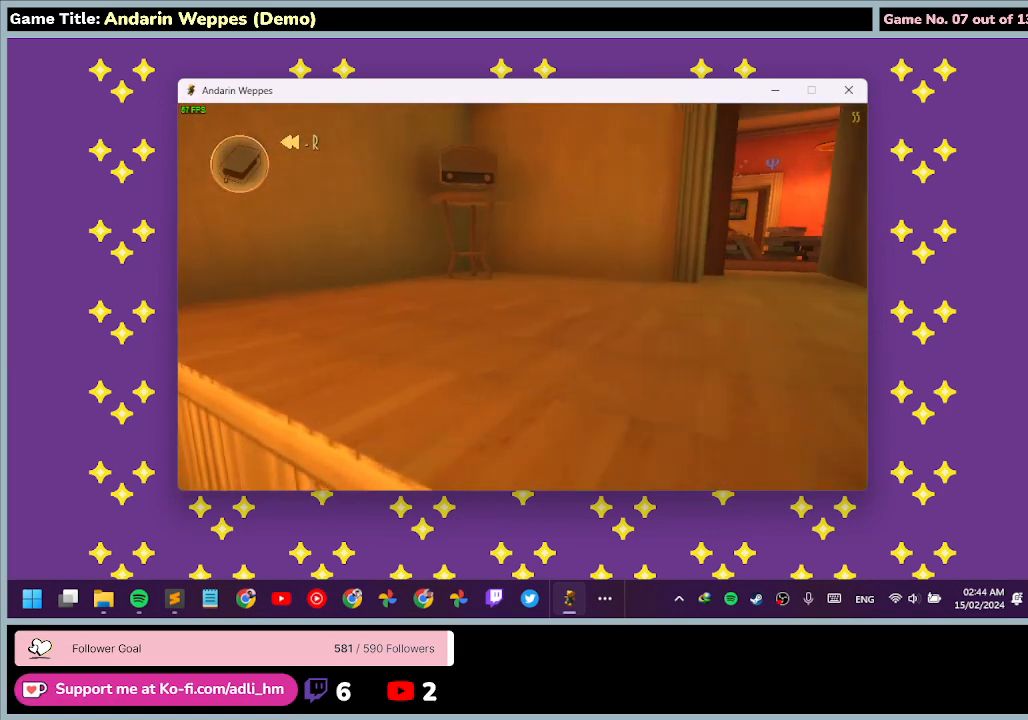
{"keys": [], "mouse": [], "events": [[400, "space", "up"], [467, "w", "up"]]}
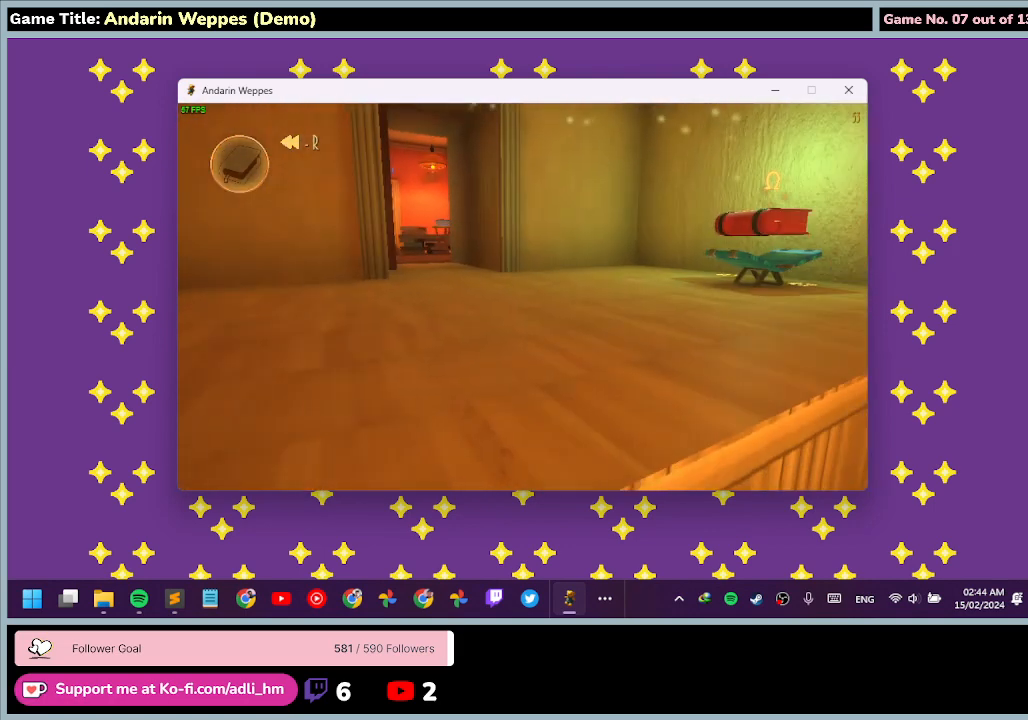
{"keys": ["space", "w"], "mouse": [], "events": [[200, "space", "down"], [267, "w", "down"]]}
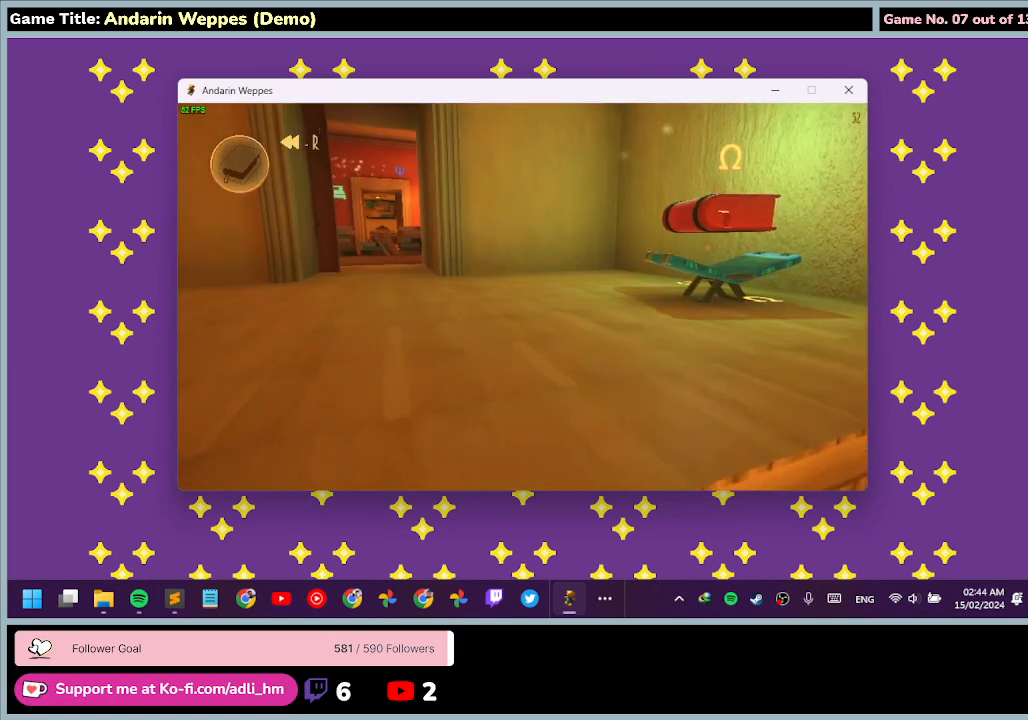
{"keys": [], "mouse": [], "events": [[200, "space", "up"], [433, "w", "up"]]}
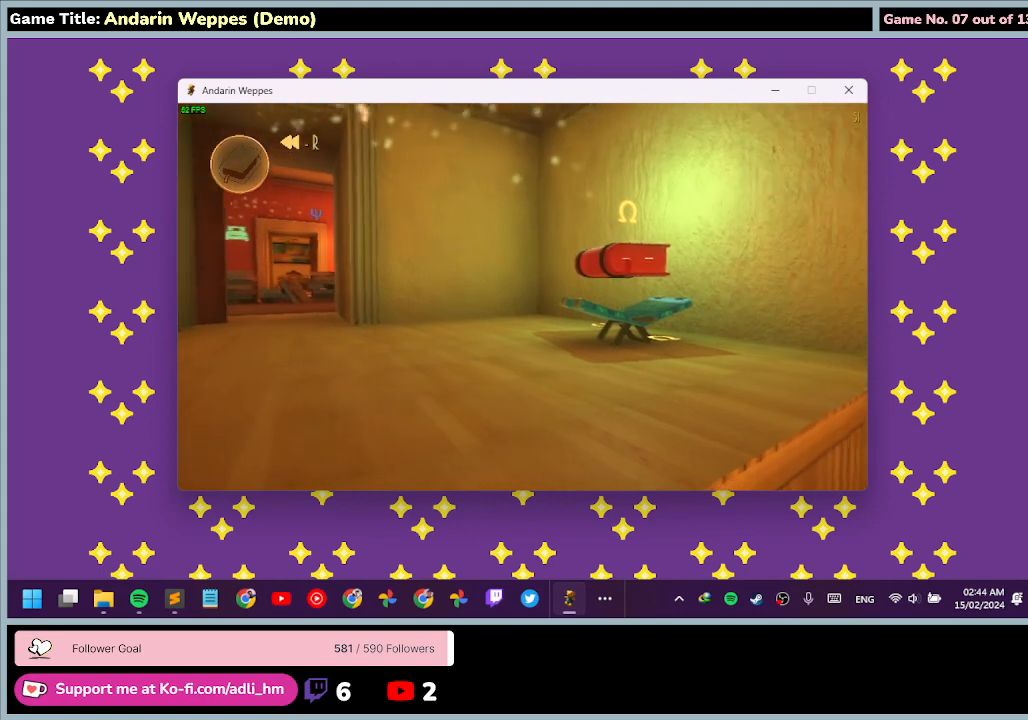
{"keys": [], "mouse": [], "events": []}
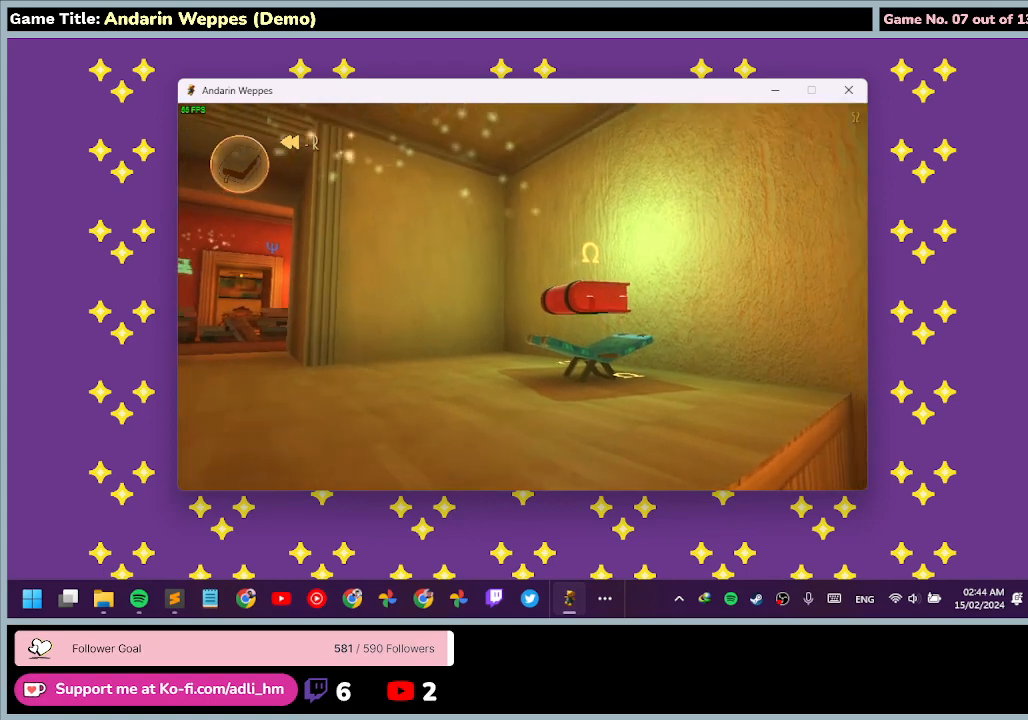
{"keys": [], "mouse": [], "events": []}
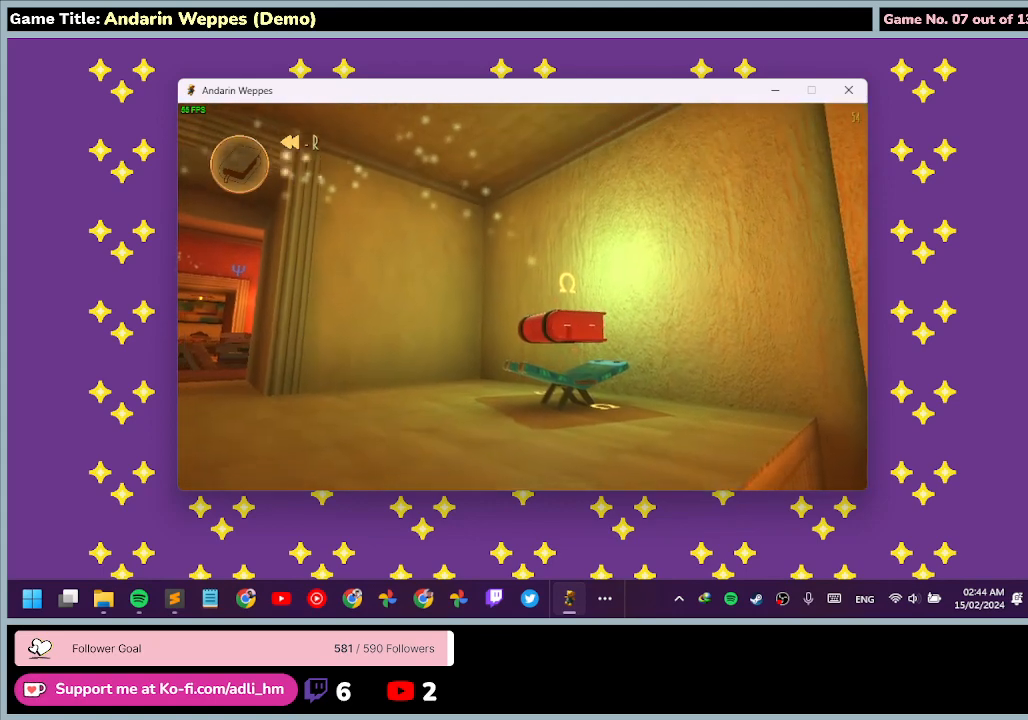
{"keys": [], "mouse": [], "events": []}
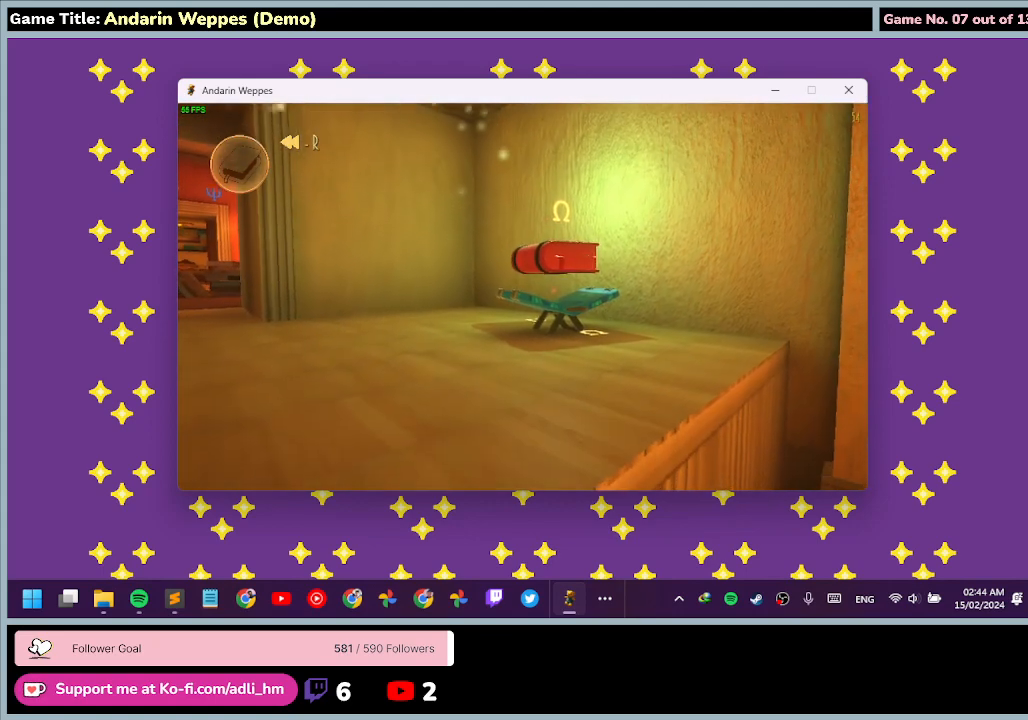
{"keys": [], "mouse": [], "events": []}
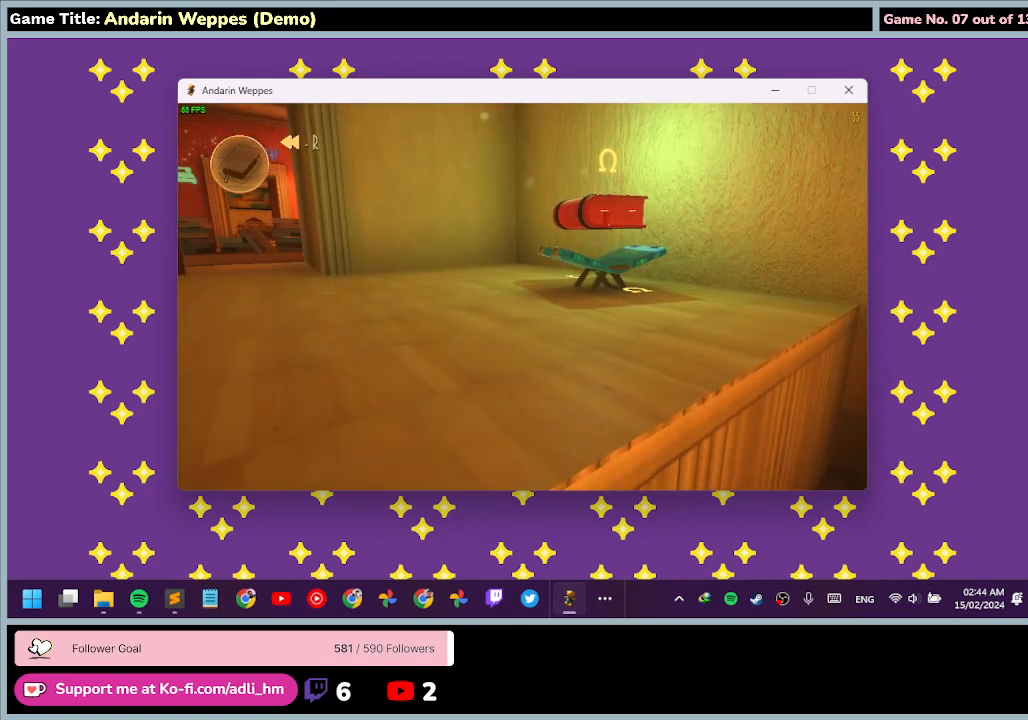
{"keys": [], "mouse": [], "events": []}
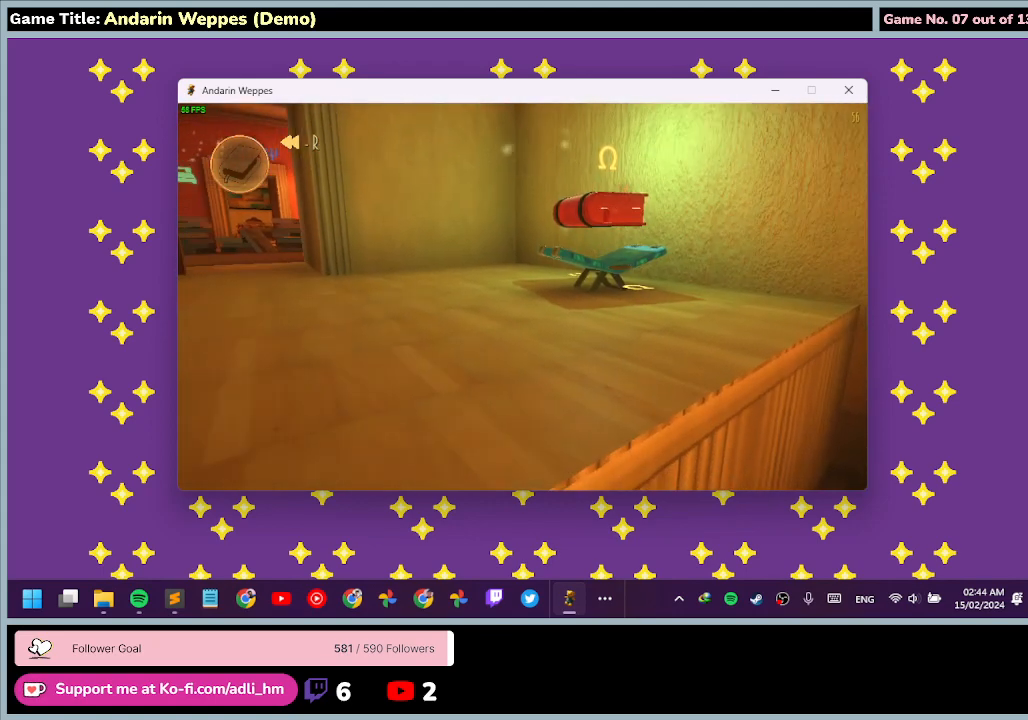
{"keys": ["r"], "mouse": [], "events": [[400, "r", "down"]]}